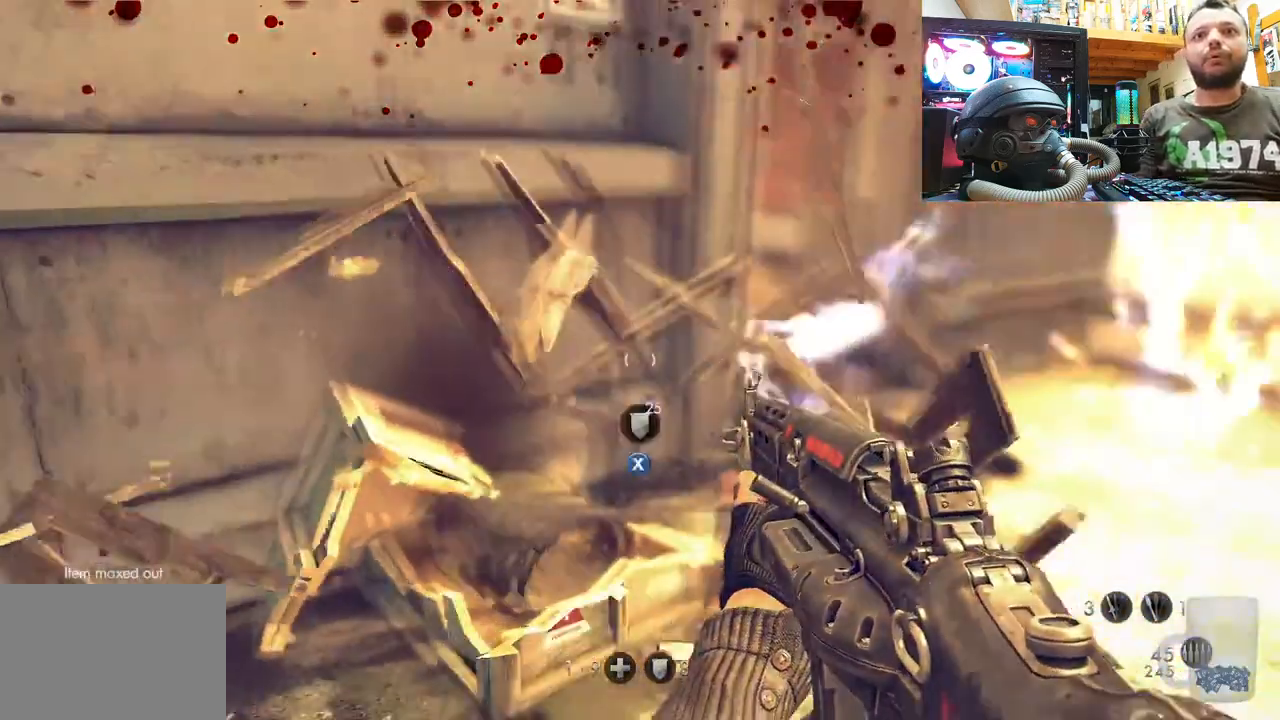
Gameplay with a controller (PlayStation layout); each line is a JSON object with the inputs held at the frame after it. "events" lists button and stick changes between this image and that frame as [ms after this image, input, new state], when the widget could be followed in between. Not read: L1 TOUCHPAD.
{"buttons": [], "left_stick": "center", "right_stick": "center", "events": [[133, "right_stick", "right"], [300, "left_stick", "down"], [467, "right_stick", "center"], [500, "left_stick", "center"]]}
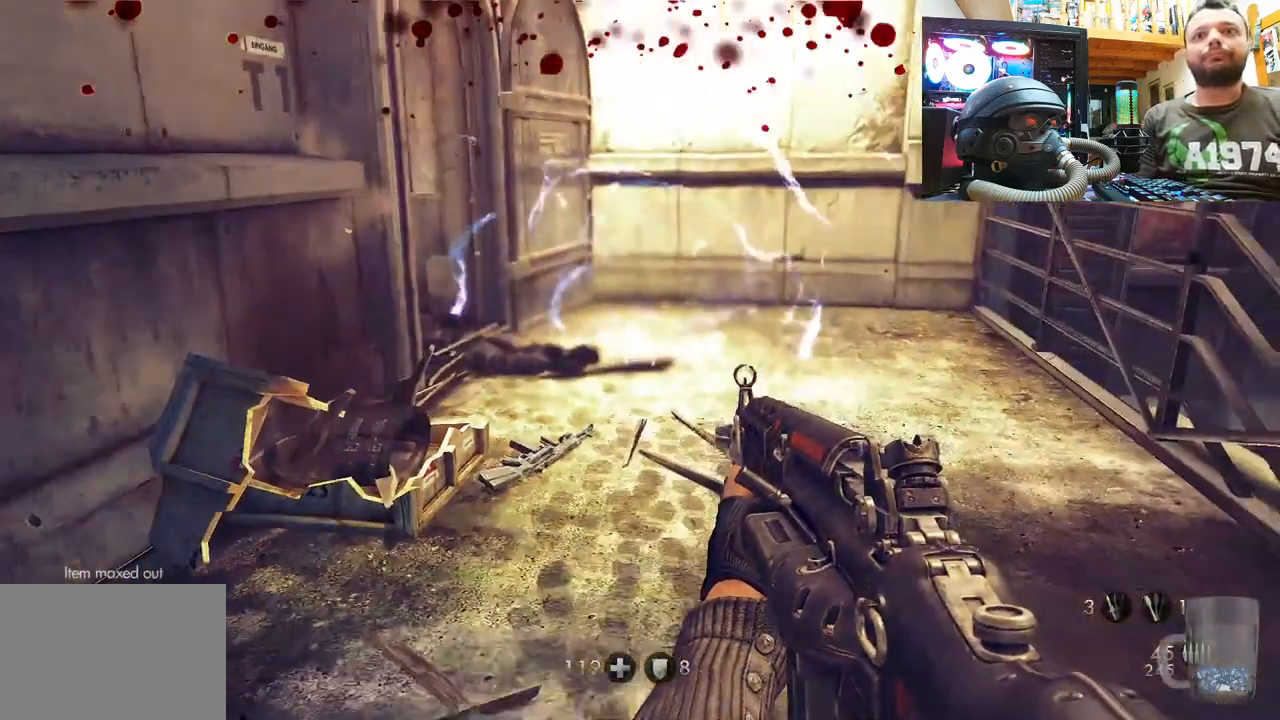
{"buttons": [], "left_stick": "up", "right_stick": "center", "events": [[350, "left_stick", "up"]]}
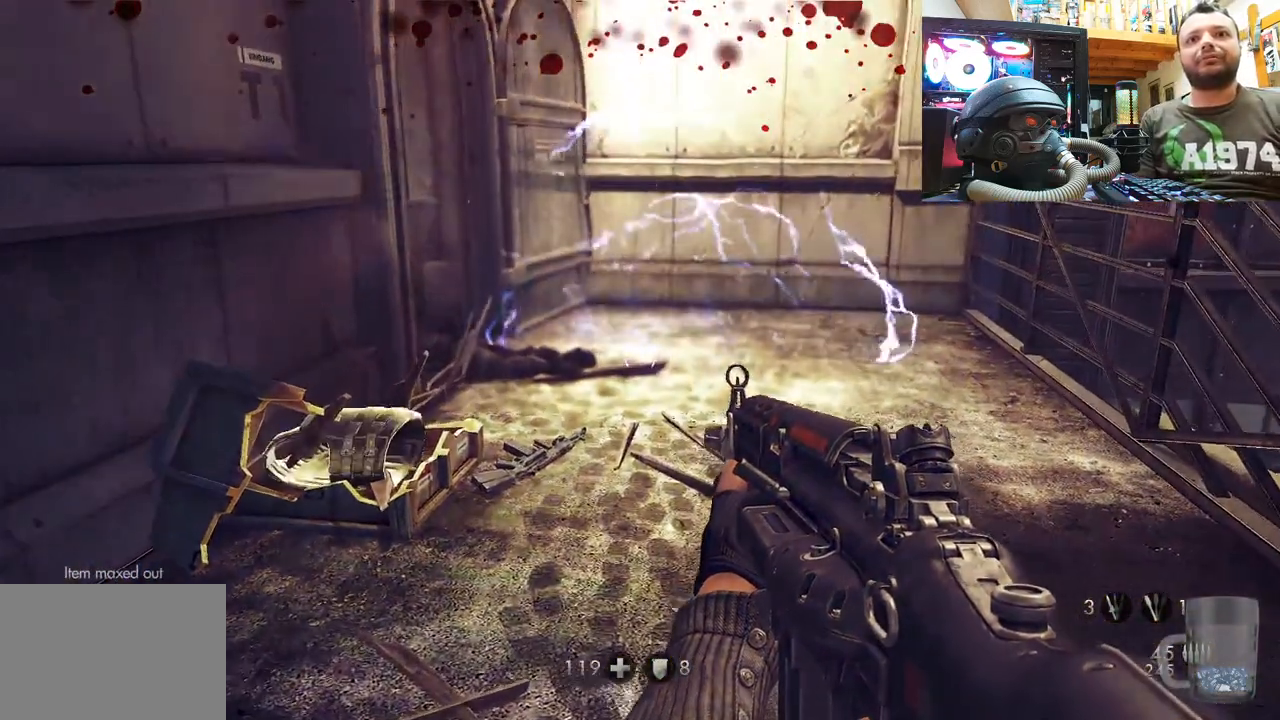
{"buttons": [], "left_stick": "down", "right_stick": "up-left", "events": [[100, "left_stick", "center"], [217, "right_stick", "up-left"], [300, "left_stick", "down"]]}
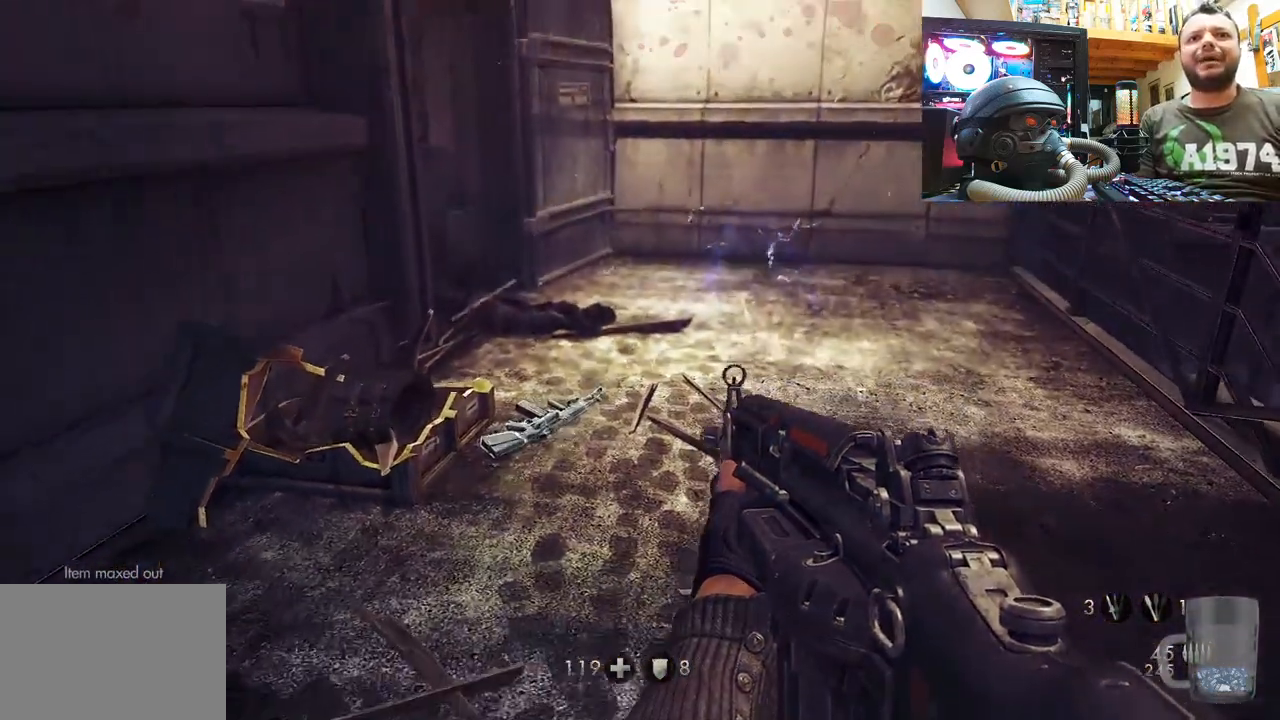
{"buttons": [], "left_stick": "up", "right_stick": "up", "events": [[50, "left_stick", "up"], [267, "right_stick", "up"]]}
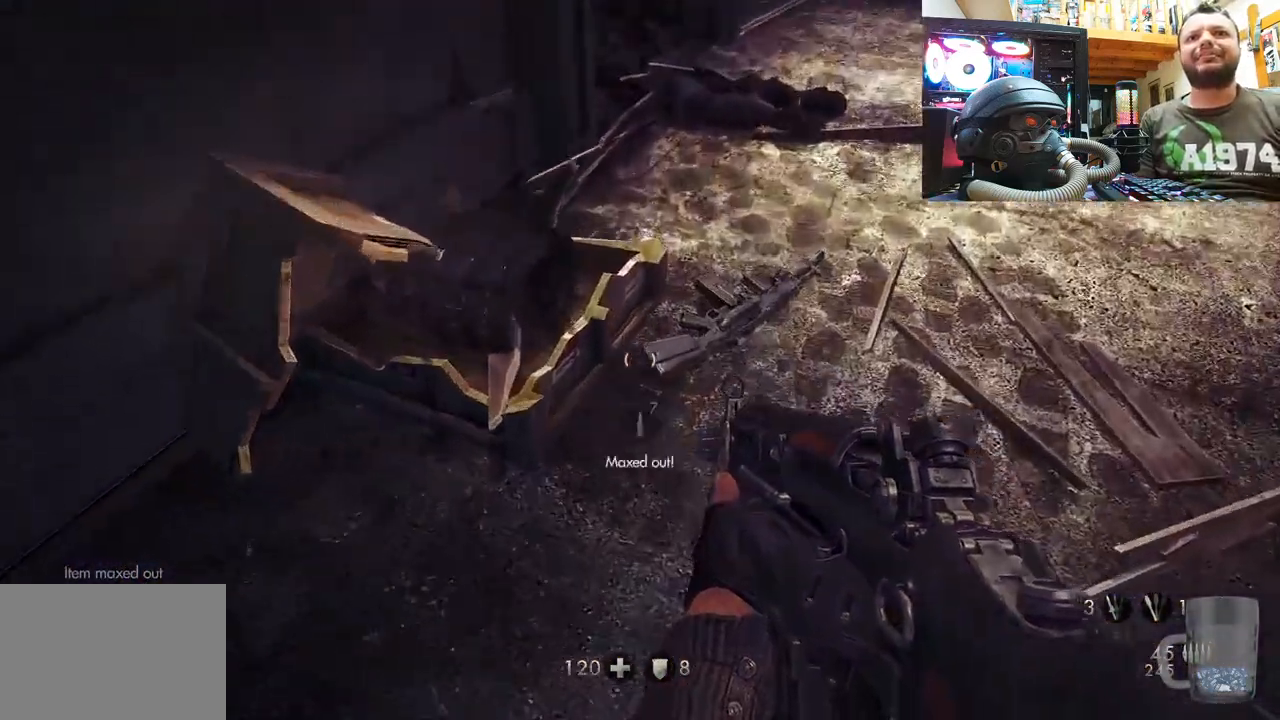
{"buttons": ["SQUARE"], "left_stick": "center", "right_stick": "center", "events": [[83, "left_stick", "up-right"], [133, "right_stick", "center"], [200, "SQUARE", "down"], [200, "left_stick", "center"], [300, "SQUARE", "up"], [350, "left_stick", "up-left"], [383, "SQUARE", "down"], [433, "SQUARE", "up"], [500, "SQUARE", "down"], [500, "left_stick", "center"]]}
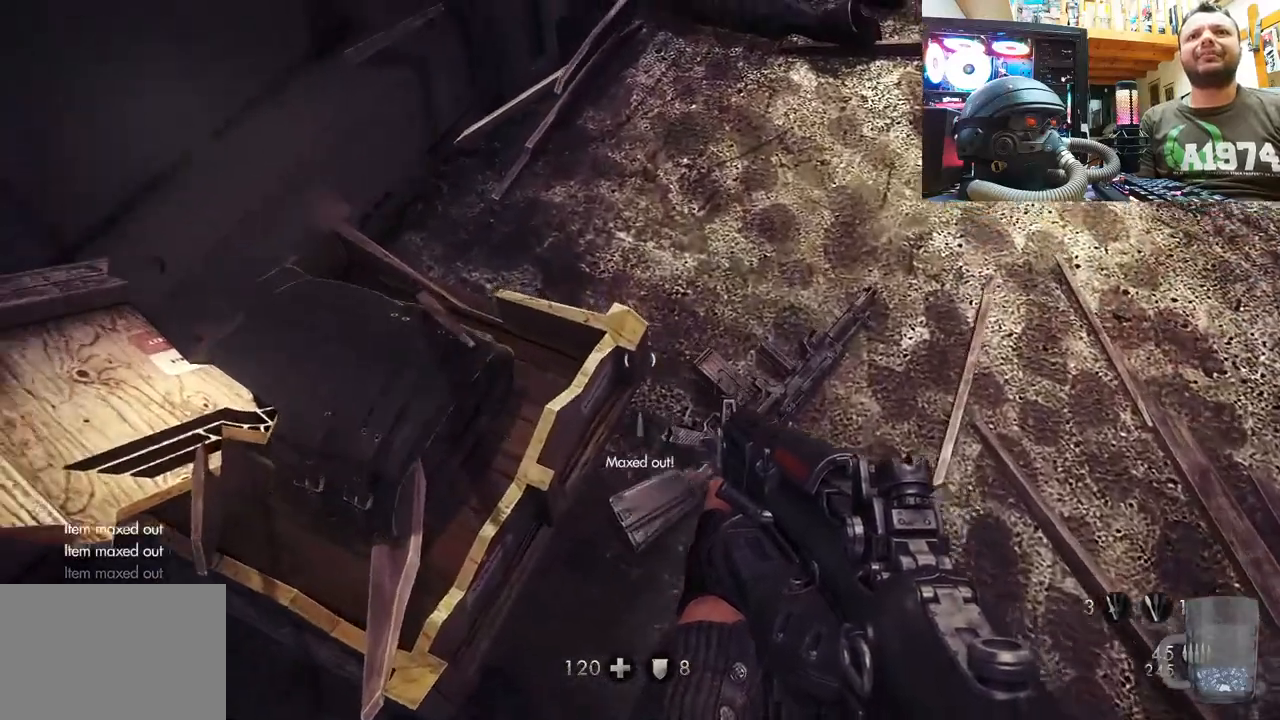
{"buttons": [], "left_stick": "right", "right_stick": "down-left", "events": [[100, "SQUARE", "up"], [167, "left_stick", "down-right"], [250, "right_stick", "down"], [317, "left_stick", "right"], [417, "right_stick", "down-left"]]}
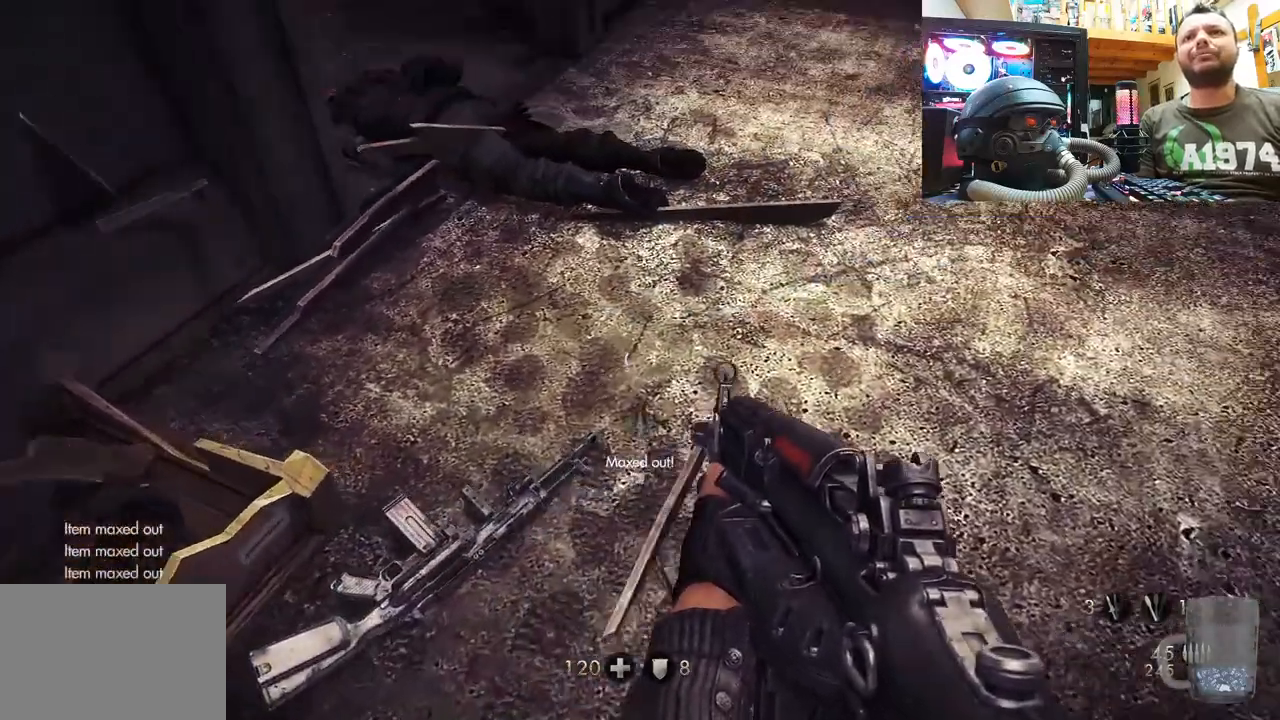
{"buttons": [], "left_stick": "up", "right_stick": "down-left", "events": [[117, "left_stick", "up"], [150, "right_stick", "left"], [250, "left_stick", "up-right"], [500, "left_stick", "up"], [500, "right_stick", "down-left"]]}
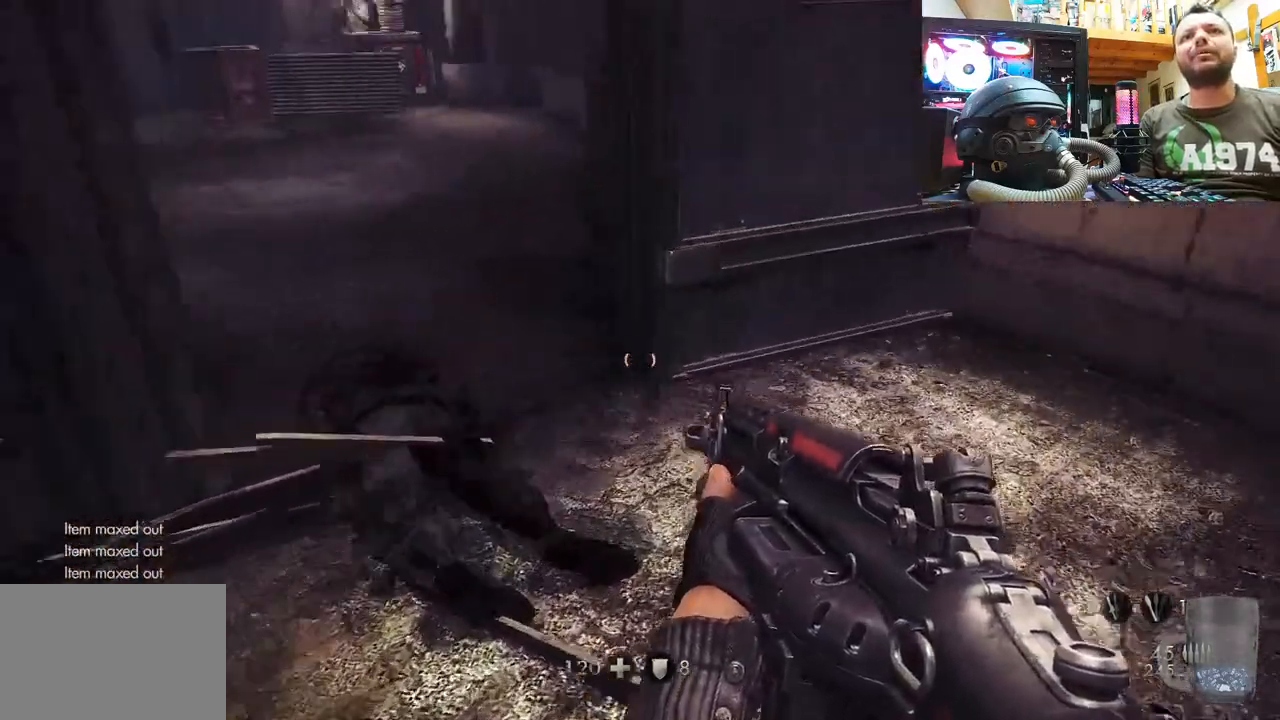
{"buttons": [], "left_stick": "down-left", "right_stick": "center", "events": [[217, "left_stick", "up-left"], [233, "right_stick", "left"], [317, "left_stick", "center"], [367, "right_stick", "center"], [467, "left_stick", "down-left"]]}
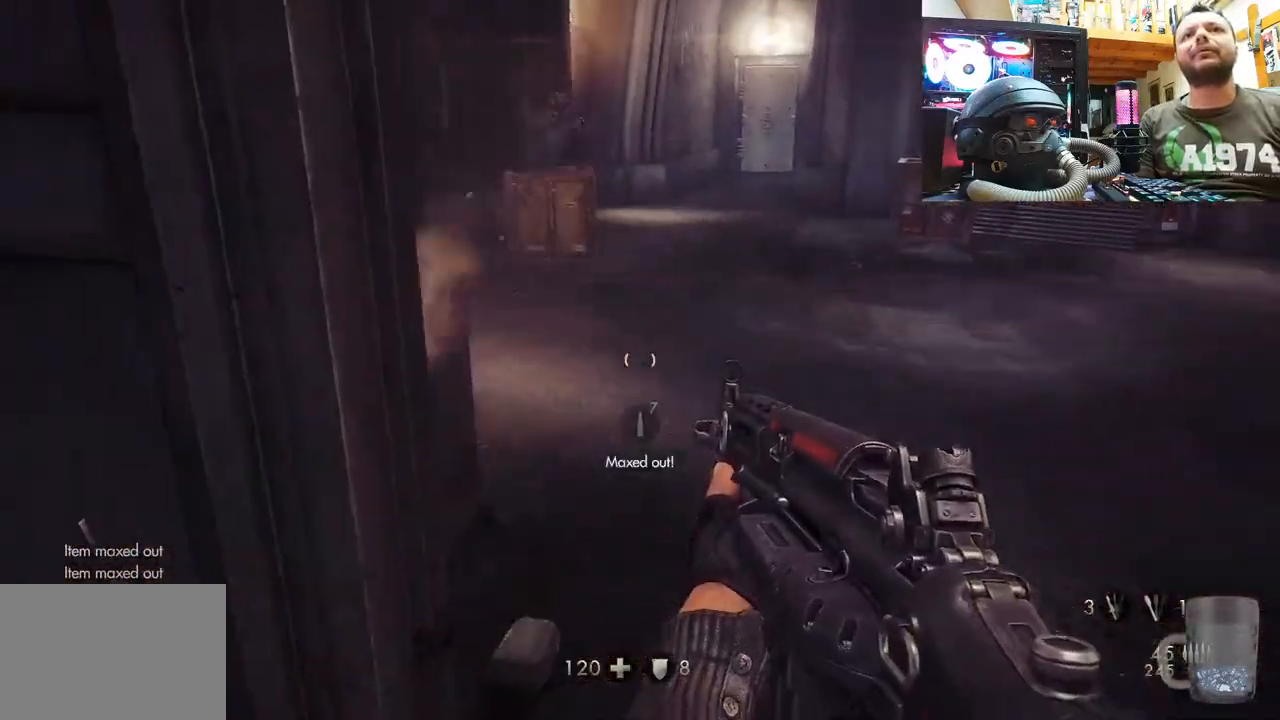
{"buttons": [], "left_stick": "center", "right_stick": "center", "events": [[133, "right_stick", "down-right"], [167, "left_stick", "up"], [333, "right_stick", "center"], [383, "left_stick", "left"], [450, "left_stick", "center"]]}
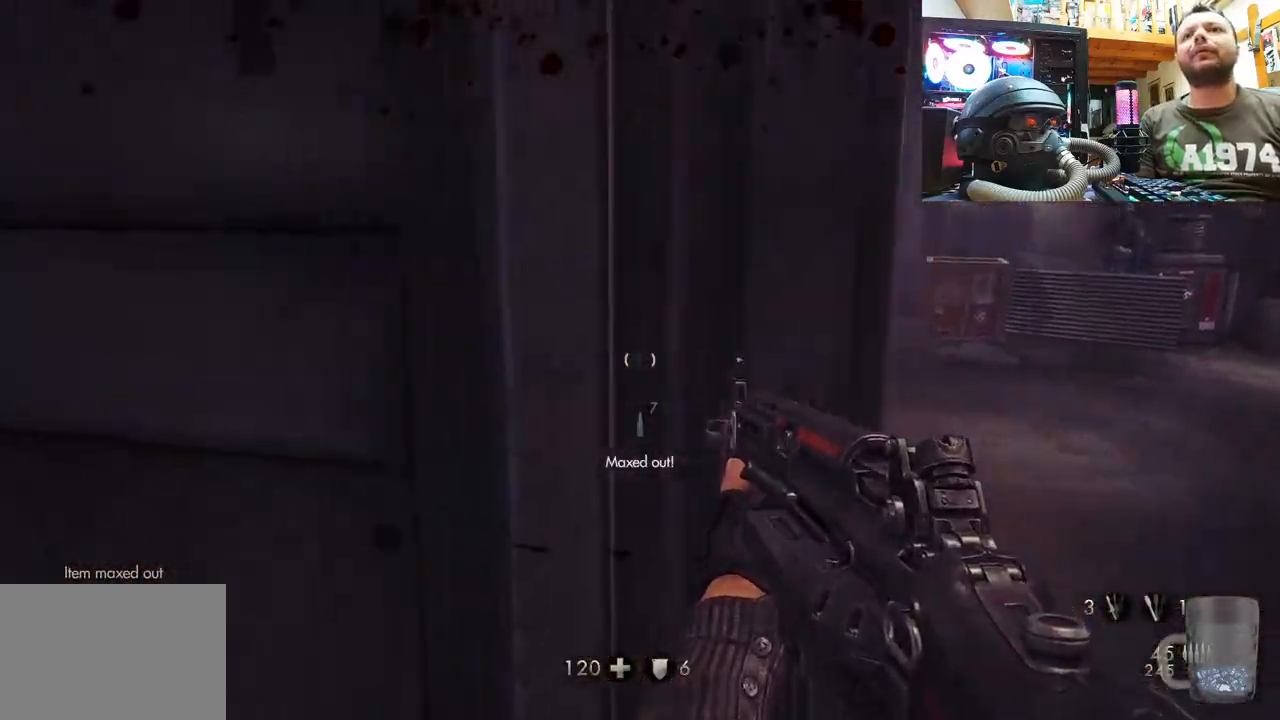
{"buttons": [], "left_stick": "right", "right_stick": "left", "events": [[67, "left_stick", "up-left"], [117, "right_stick", "right"], [233, "left_stick", "right"], [333, "right_stick", "center"], [400, "right_stick", "left"]]}
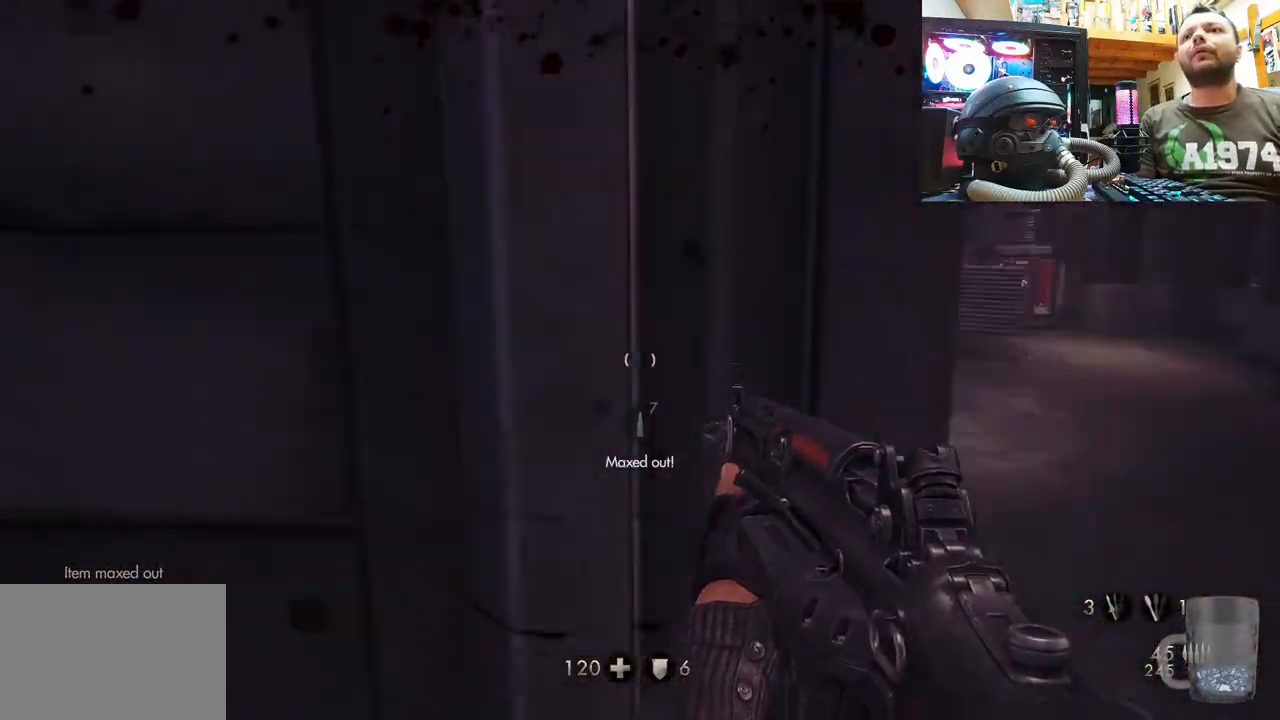
{"buttons": [], "left_stick": "down-right", "right_stick": "left", "events": [[17, "right_stick", "center"], [133, "left_stick", "down-right"], [417, "right_stick", "left"]]}
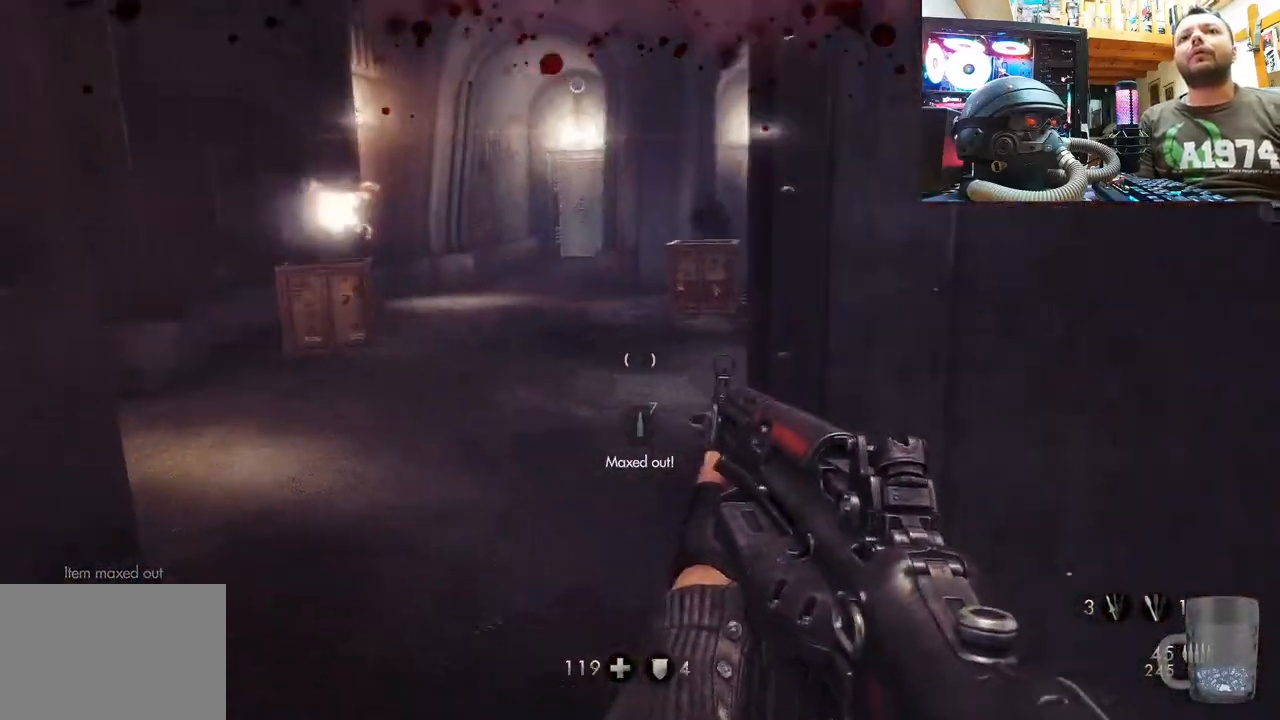
{"buttons": [], "left_stick": "up-left", "right_stick": "center", "events": [[33, "left_stick", "right"], [183, "right_stick", "center"], [267, "left_stick", "up-left"]]}
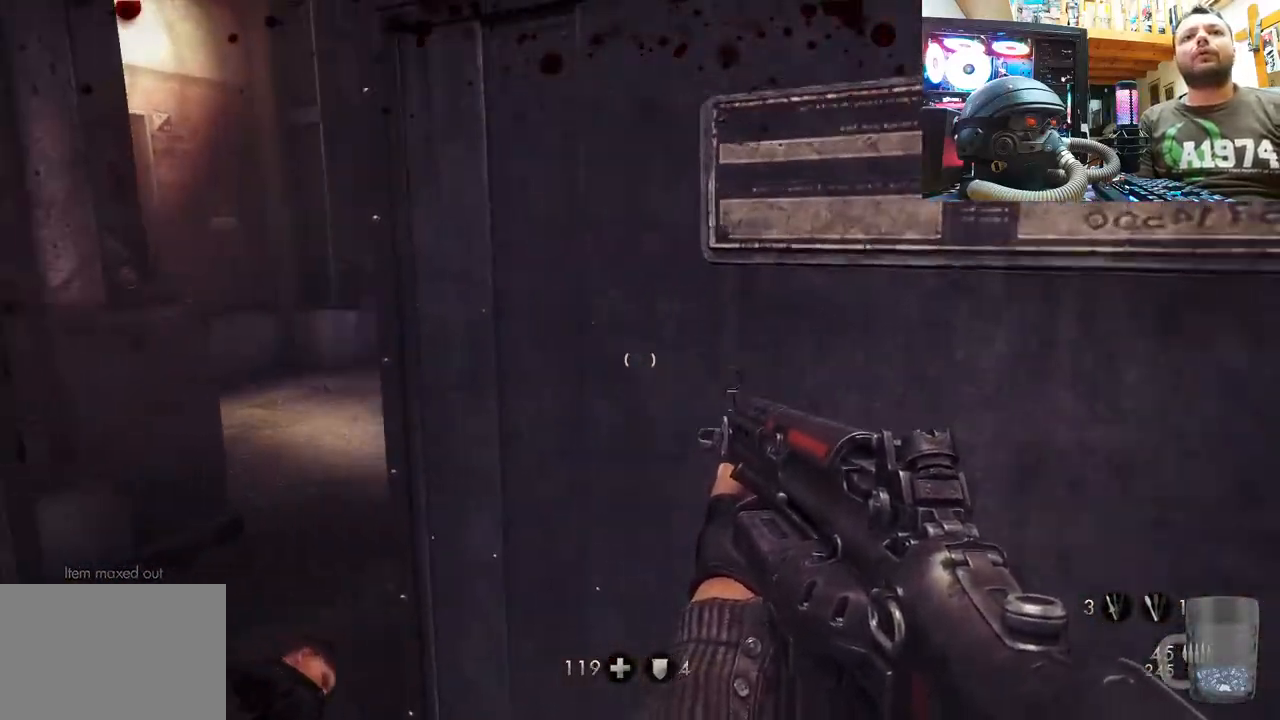
{"buttons": [], "left_stick": "up-left", "right_stick": "right", "events": [[17, "left_stick", "center"], [267, "left_stick", "up"], [383, "left_stick", "up-left"], [433, "right_stick", "right"]]}
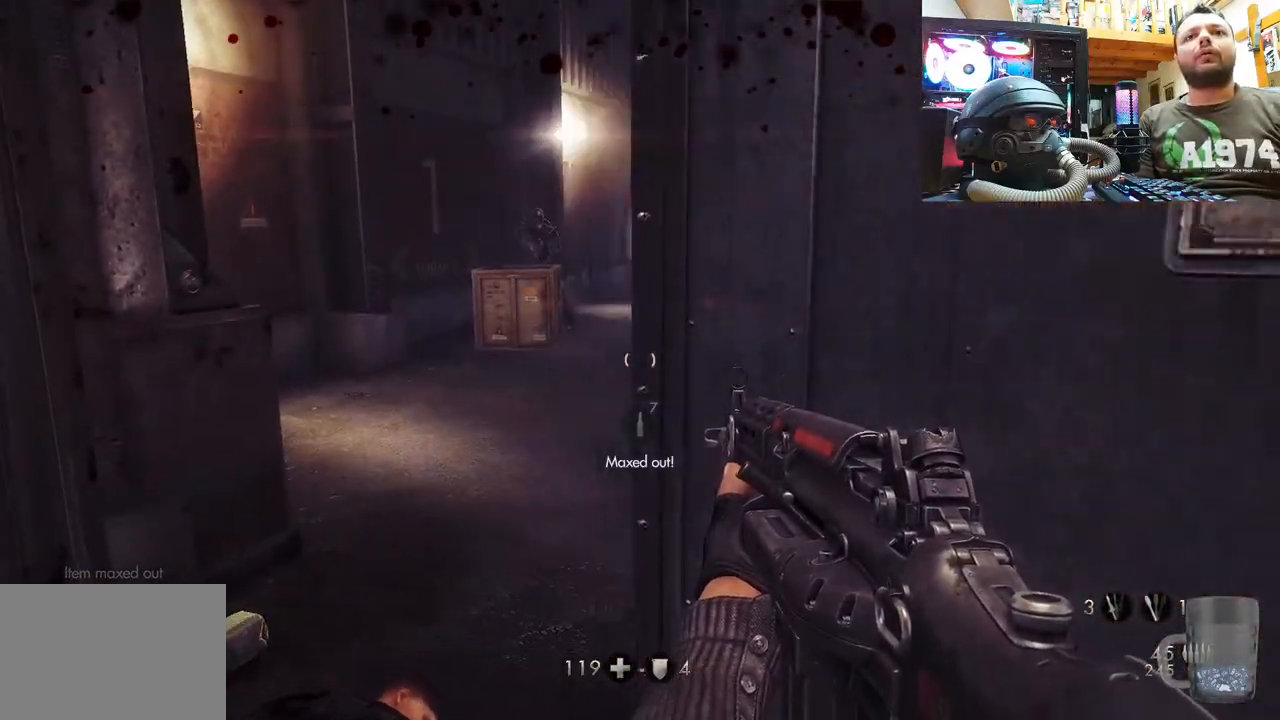
{"buttons": [], "left_stick": "up-left", "right_stick": "right", "events": [[133, "left_stick", "center"], [150, "right_stick", "center"], [317, "left_stick", "up-left"], [383, "right_stick", "right"]]}
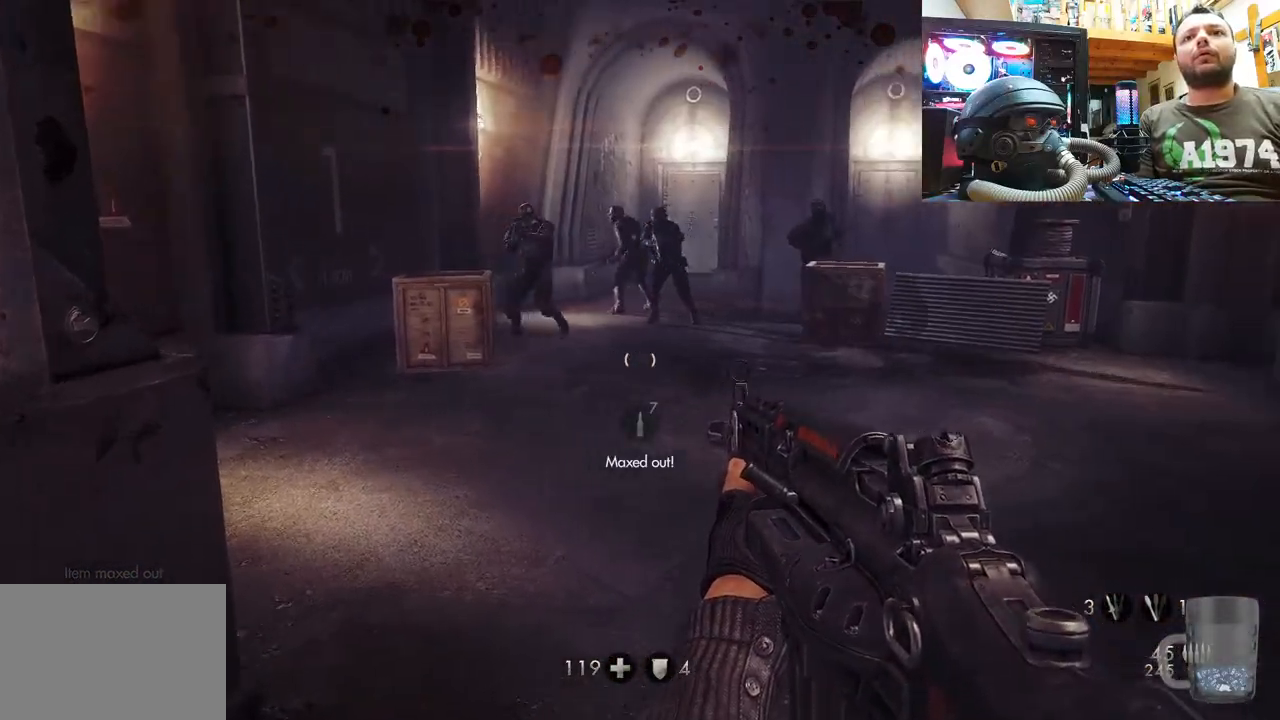
{"buttons": [], "left_stick": "down", "right_stick": "center", "events": [[33, "right_stick", "up"], [83, "right_stick", "center"], [117, "left_stick", "center"], [283, "left_stick", "down-right"], [417, "left_stick", "down"]]}
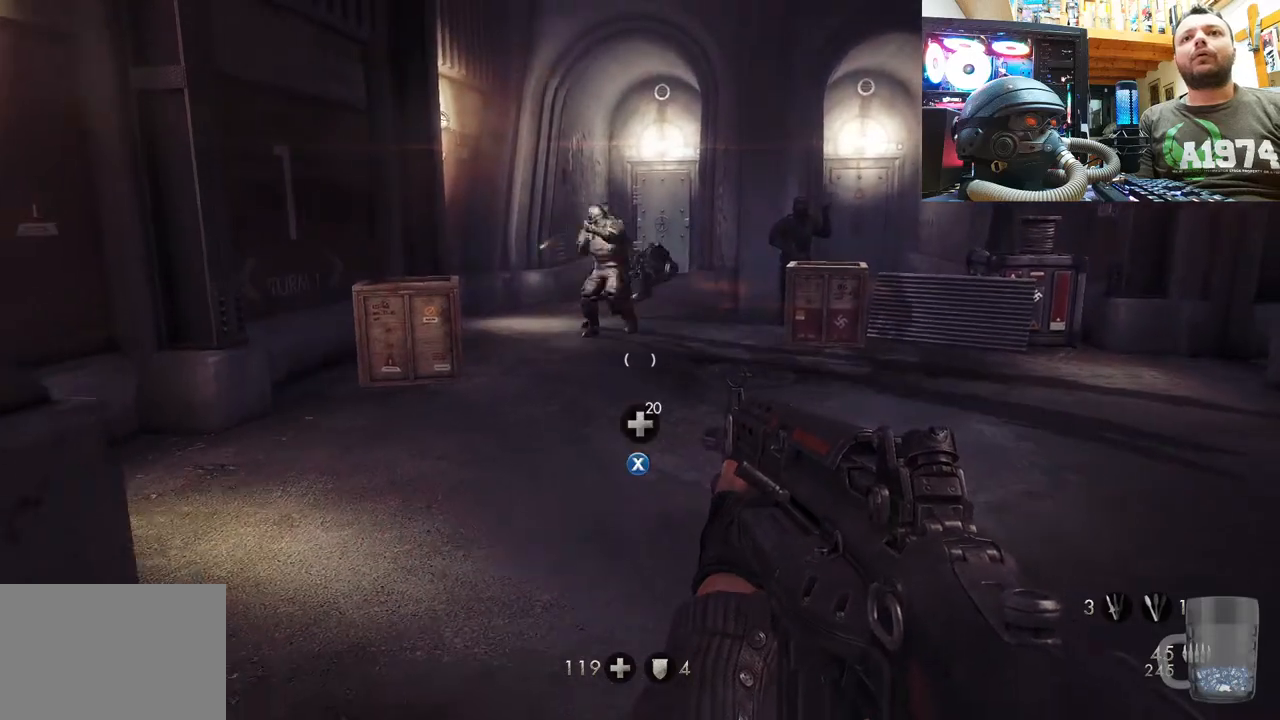
{"buttons": [], "left_stick": "right", "right_stick": "right", "events": [[117, "left_stick", "up"], [117, "right_stick", "up-right"], [300, "left_stick", "center"], [350, "left_stick", "up"], [367, "right_stick", "center"], [433, "left_stick", "center"], [483, "right_stick", "right"], [500, "left_stick", "right"]]}
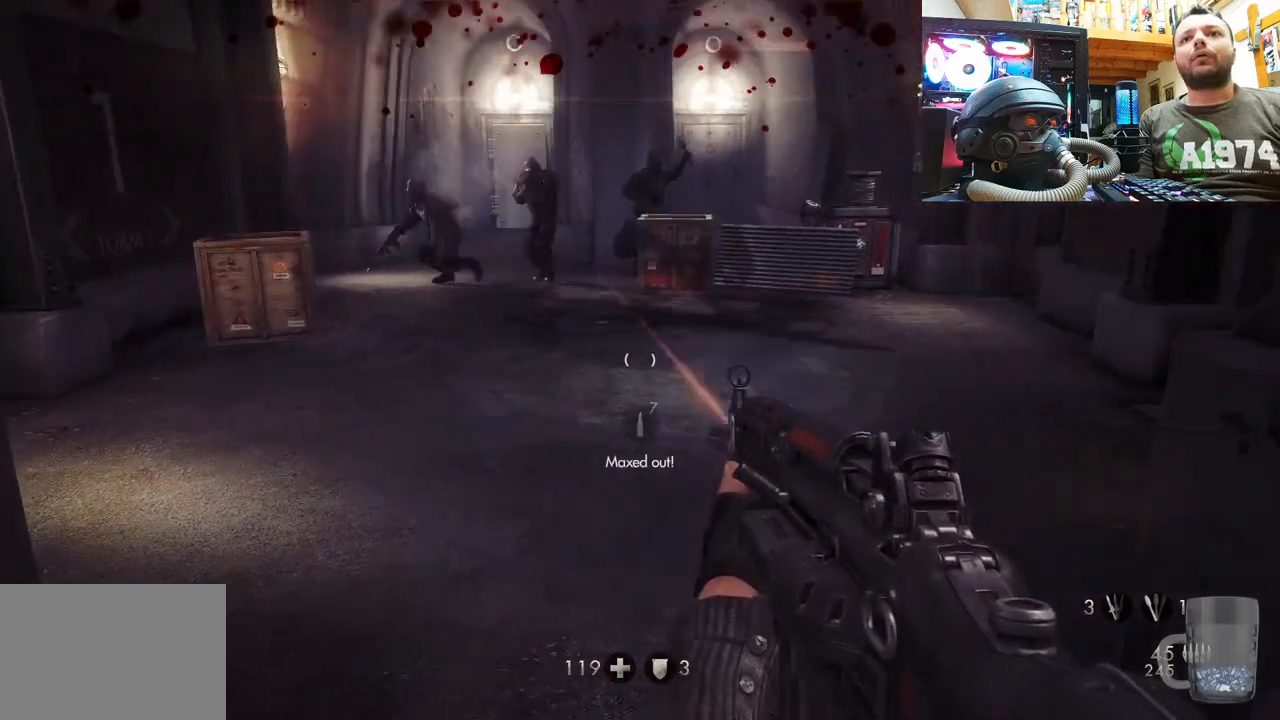
{"buttons": [], "left_stick": "center", "right_stick": "center", "events": [[83, "left_stick", "up"], [133, "right_stick", "center"], [200, "SQUARE", "down"], [267, "left_stick", "center"], [317, "SQUARE", "up"], [400, "SQUARE", "down"], [500, "SQUARE", "up"]]}
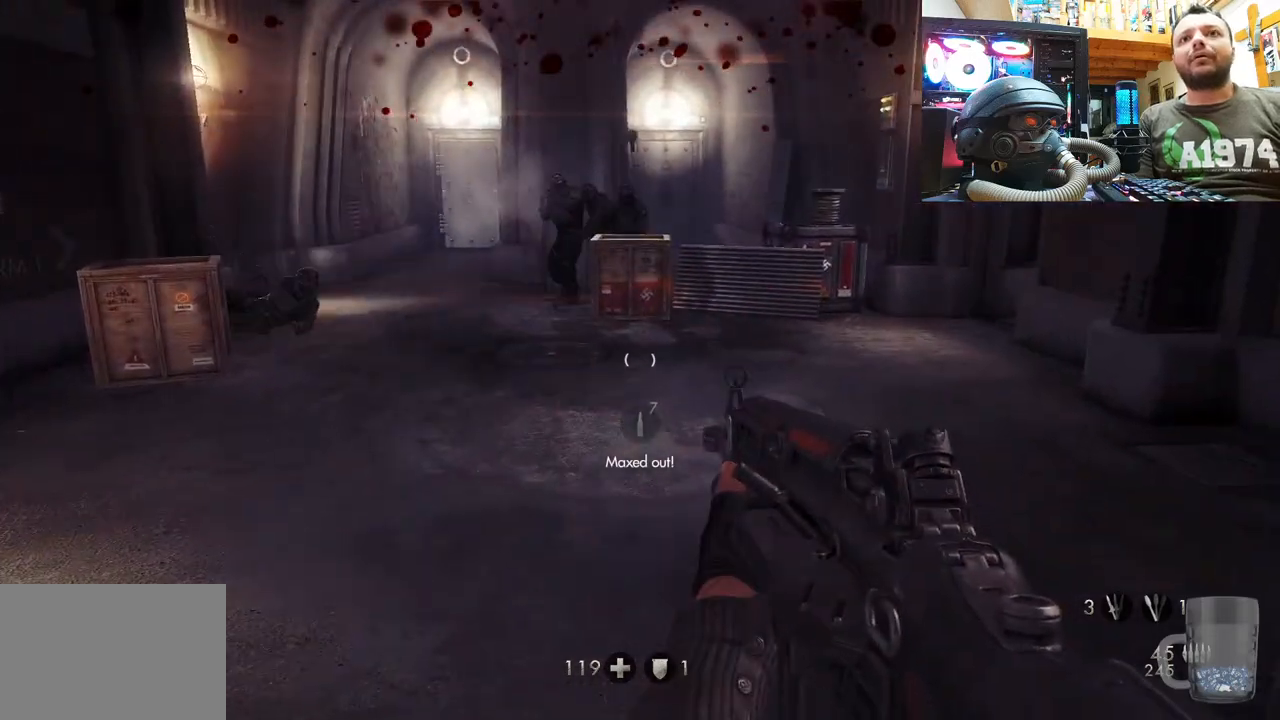
{"buttons": ["SQUARE"], "left_stick": "down", "right_stick": "center", "events": [[50, "SQUARE", "down"], [133, "left_stick", "down"], [150, "SQUARE", "up"], [200, "SQUARE", "down"], [300, "SQUARE", "up"], [350, "SQUARE", "down"], [483, "SQUARE", "up"], [500, "SQUARE", "down"]]}
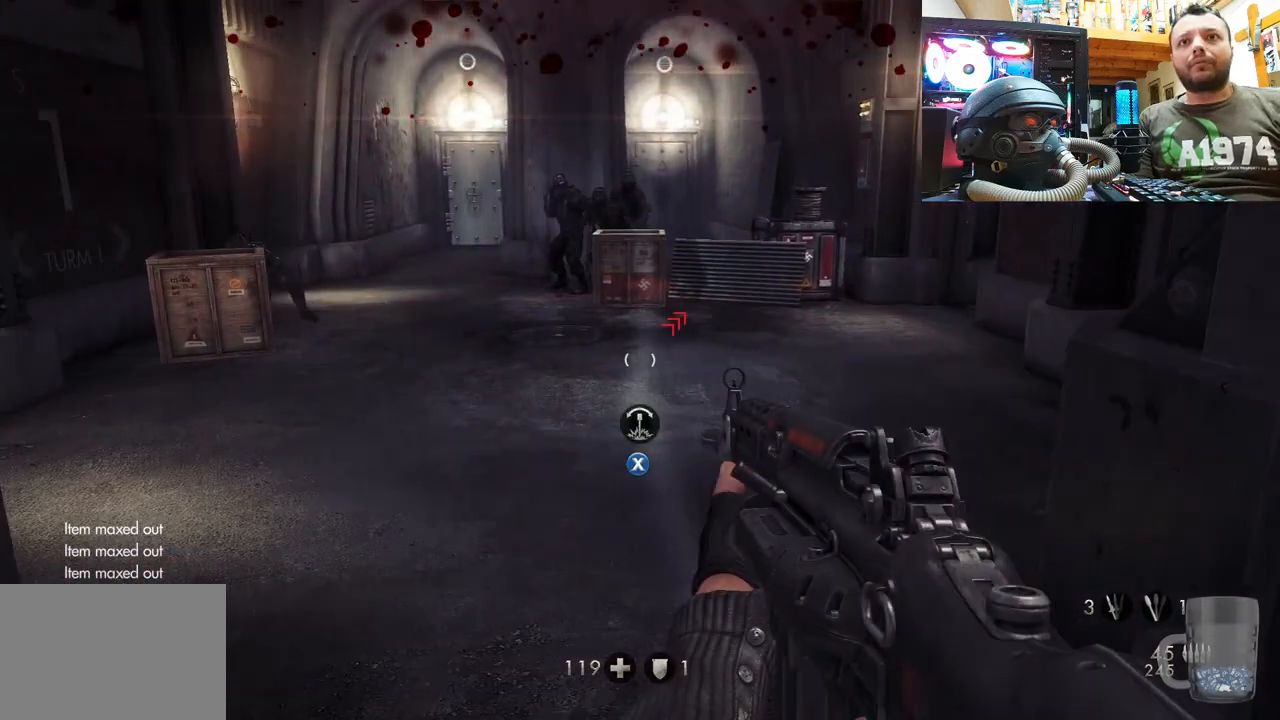
{"buttons": [], "left_stick": "up", "right_stick": "down-left", "events": [[117, "SQUARE", "up"], [167, "SQUARE", "down"], [250, "SQUARE", "up"], [283, "left_stick", "up"], [350, "right_stick", "down-left"]]}
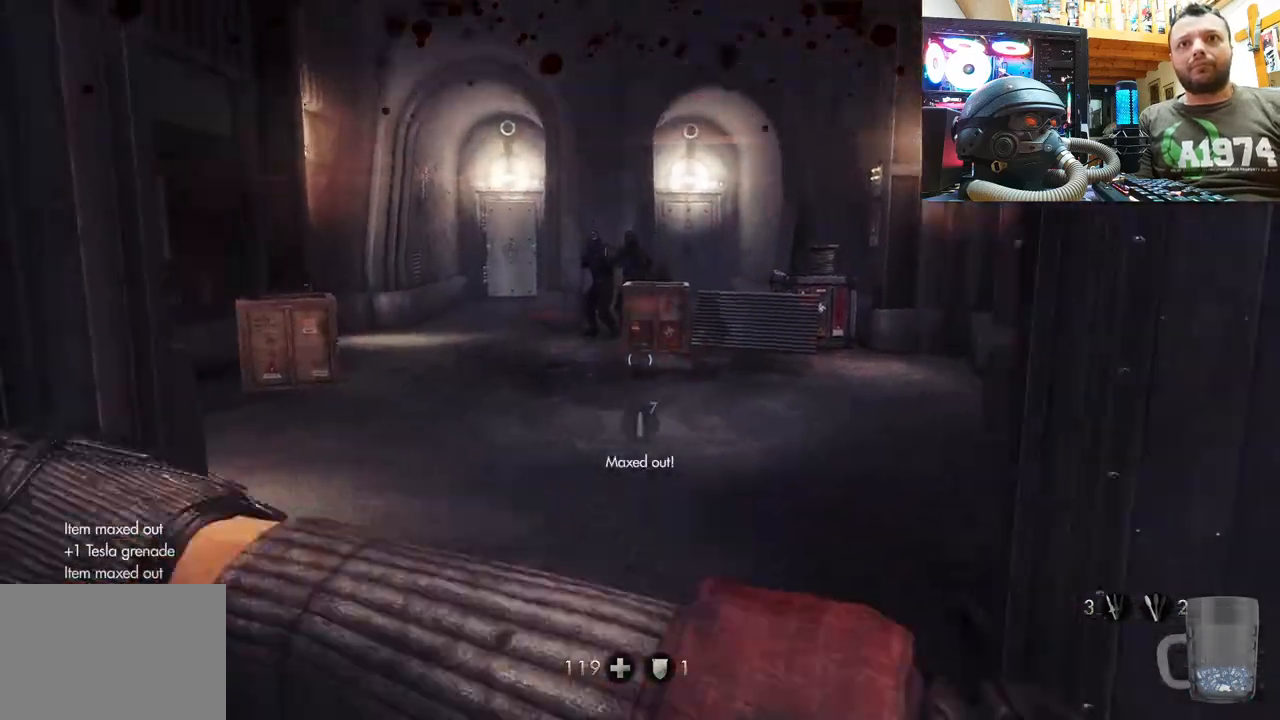
{"buttons": [], "left_stick": "down-left", "right_stick": "up", "events": [[33, "left_stick", "center"], [33, "right_stick", "center"], [233, "left_stick", "down-left"], [350, "right_stick", "up"]]}
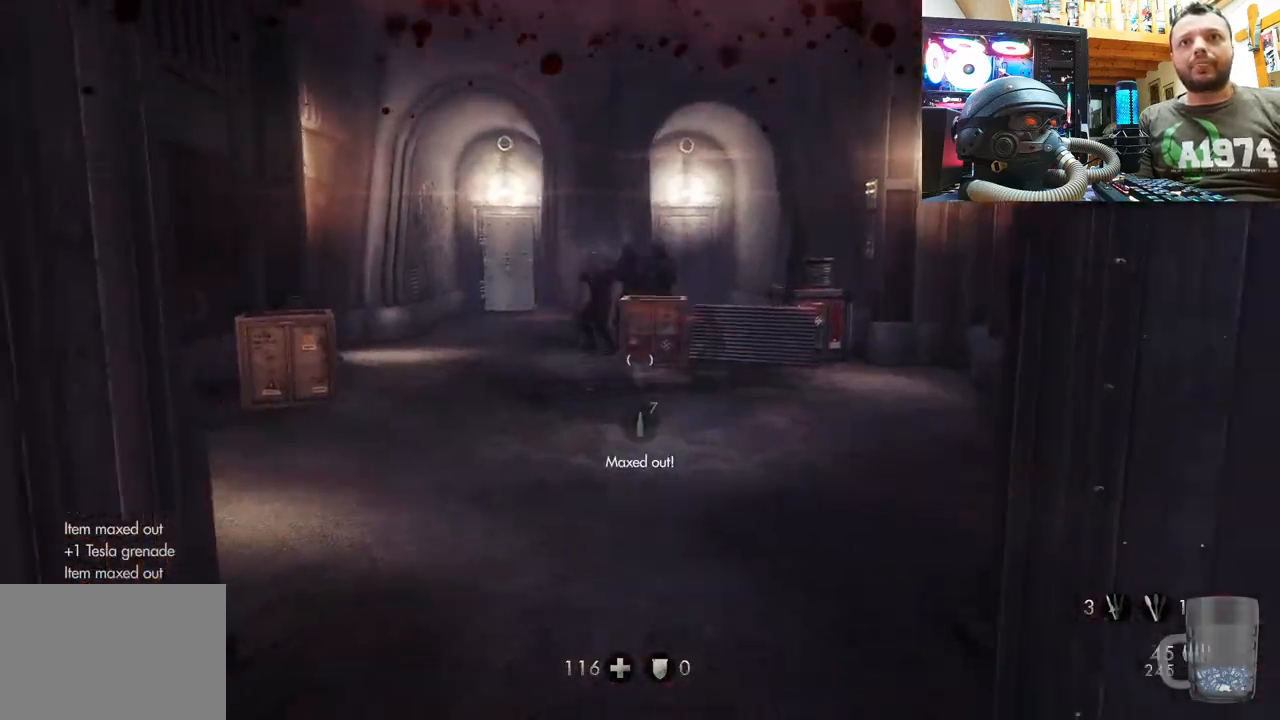
{"buttons": [], "left_stick": "up-left", "right_stick": "center", "events": [[100, "right_stick", "center"], [183, "right_stick", "right"], [333, "left_stick", "up-left"], [333, "right_stick", "center"]]}
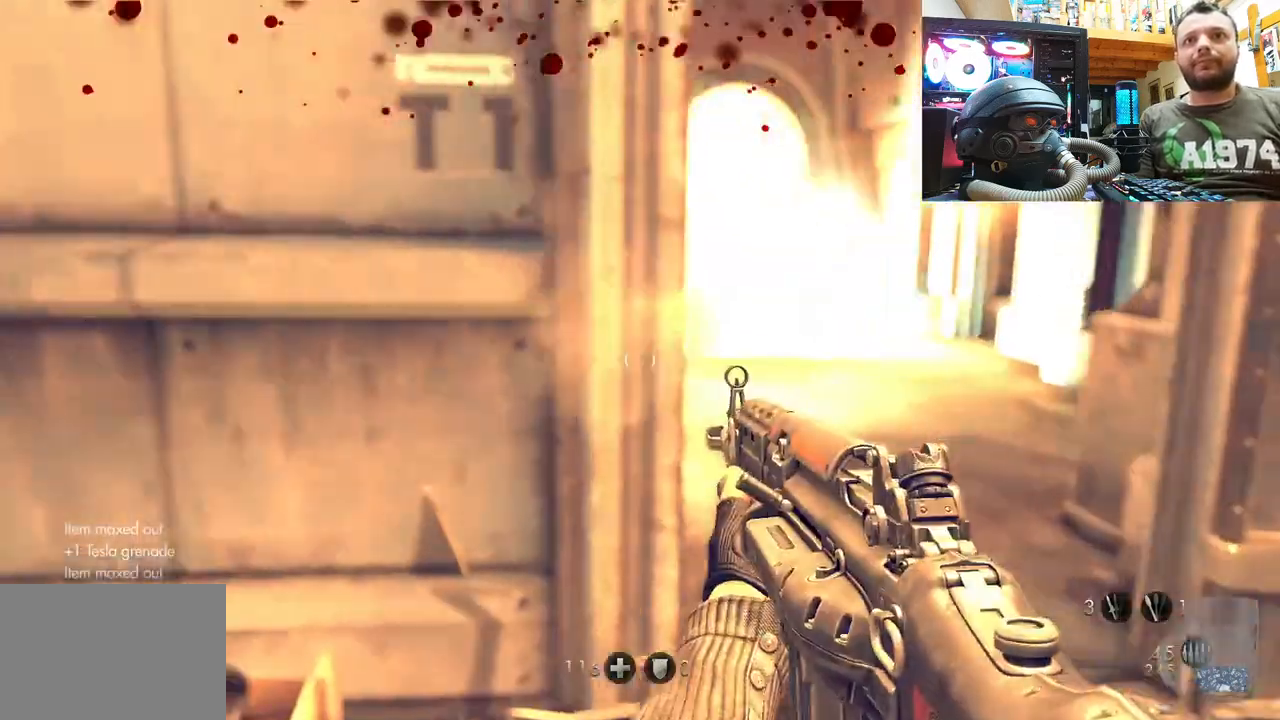
{"buttons": [], "left_stick": "right", "right_stick": "center", "events": [[50, "left_stick", "up-right"], [383, "right_stick", "left"], [400, "left_stick", "right"], [500, "right_stick", "center"]]}
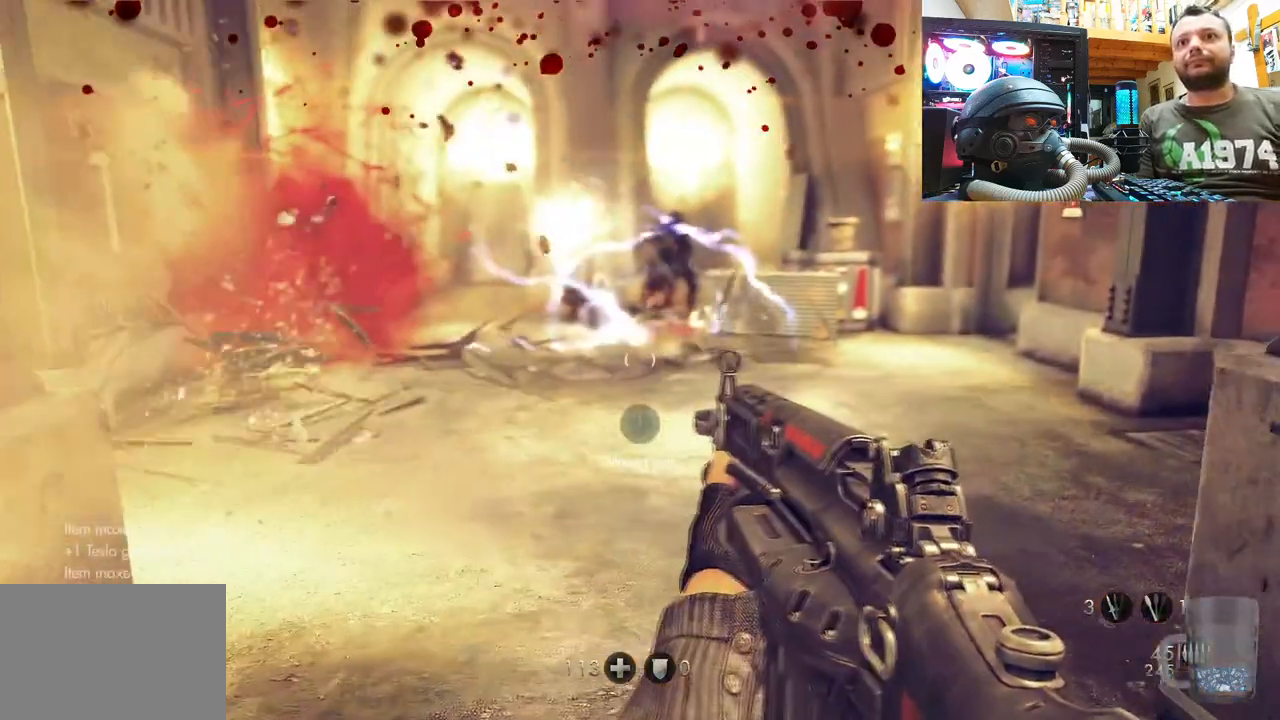
{"buttons": [], "left_stick": "down-left", "right_stick": "center", "events": [[17, "left_stick", "center"], [233, "left_stick", "down-left"]]}
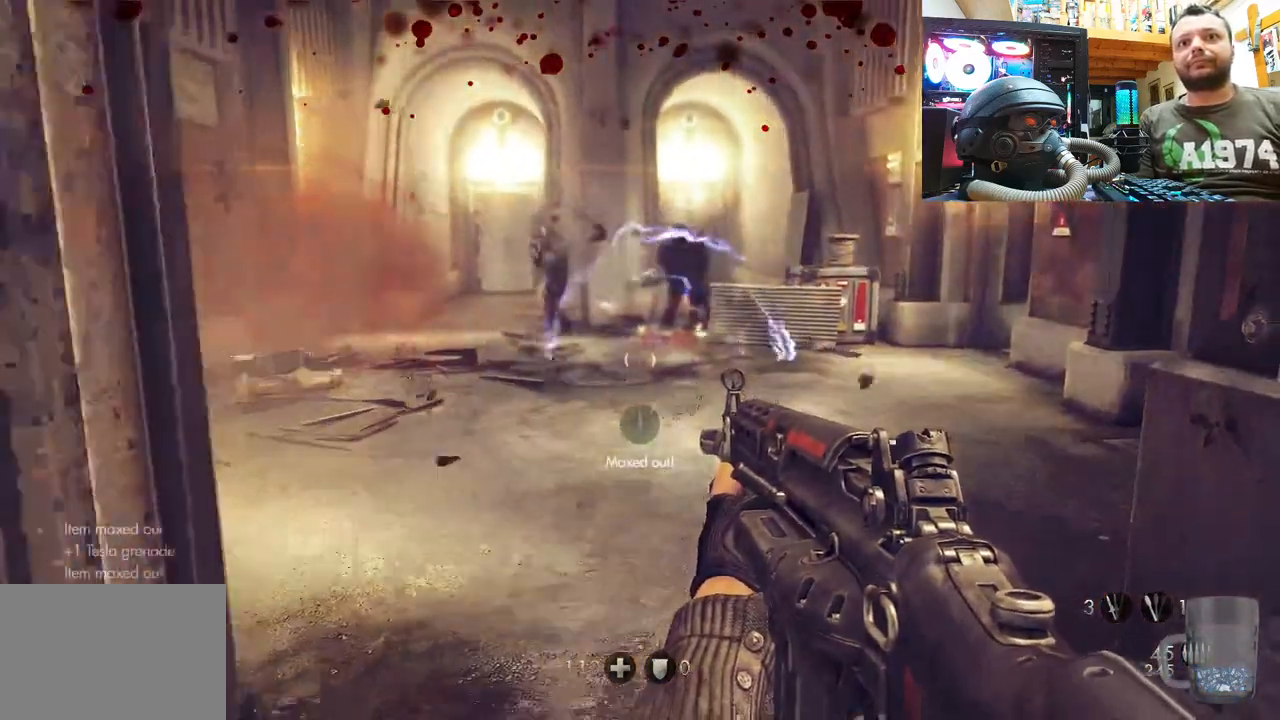
{"buttons": [], "left_stick": "down-left", "right_stick": "right", "events": [[283, "left_stick", "up"], [450, "left_stick", "down-left"], [500, "right_stick", "right"]]}
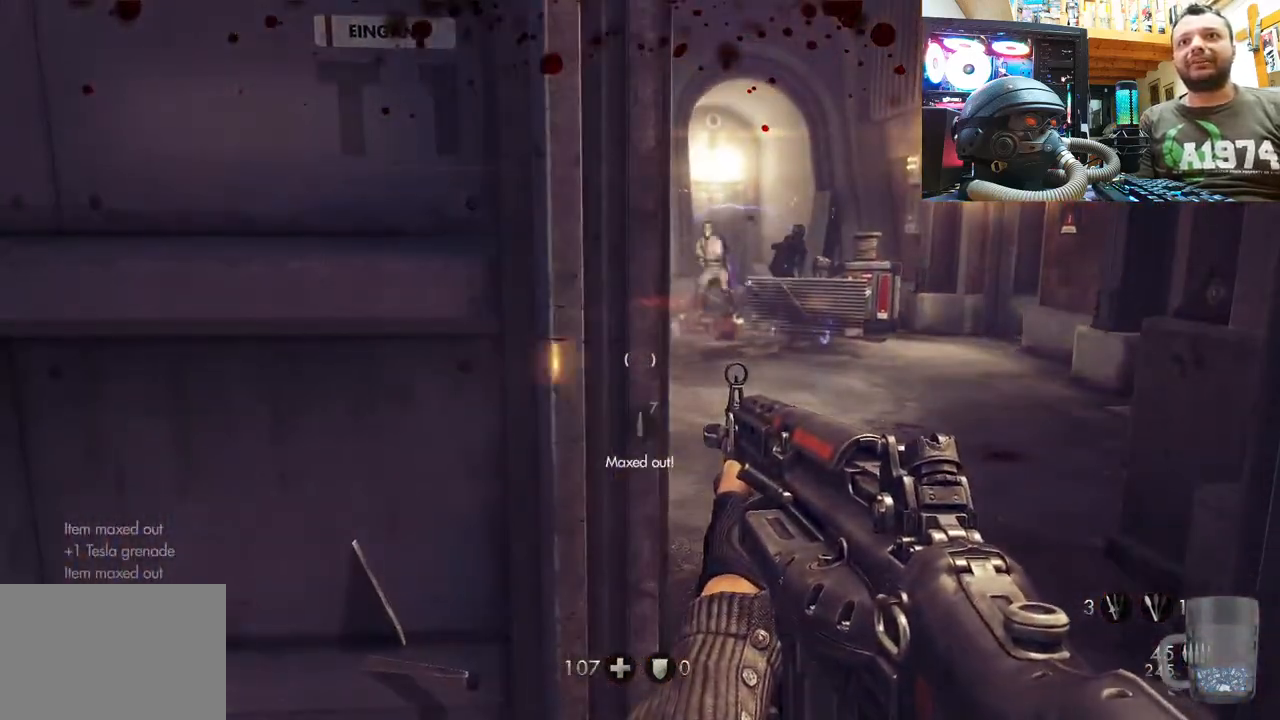
{"buttons": [], "left_stick": "center", "right_stick": "center", "events": [[183, "right_stick", "center"], [250, "left_stick", "center"]]}
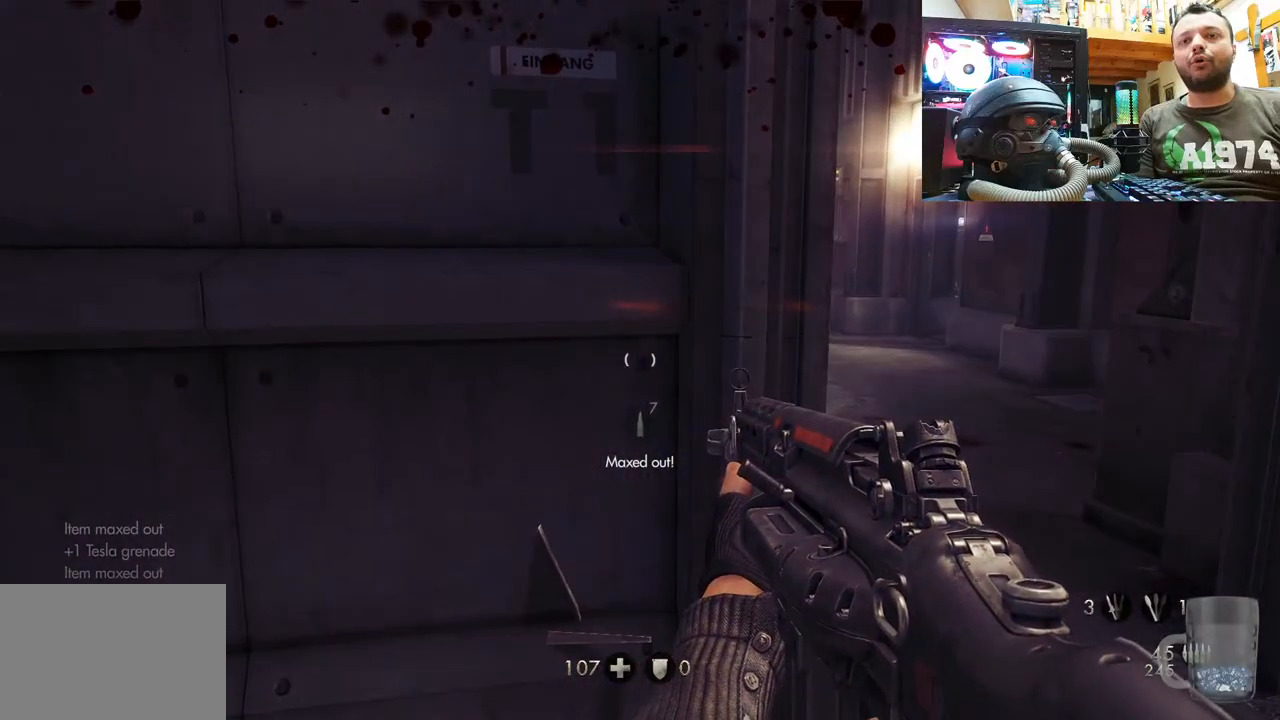
{"buttons": [], "left_stick": "center", "right_stick": "center", "events": [[133, "SELECT", "down"], [317, "SELECT", "up"]]}
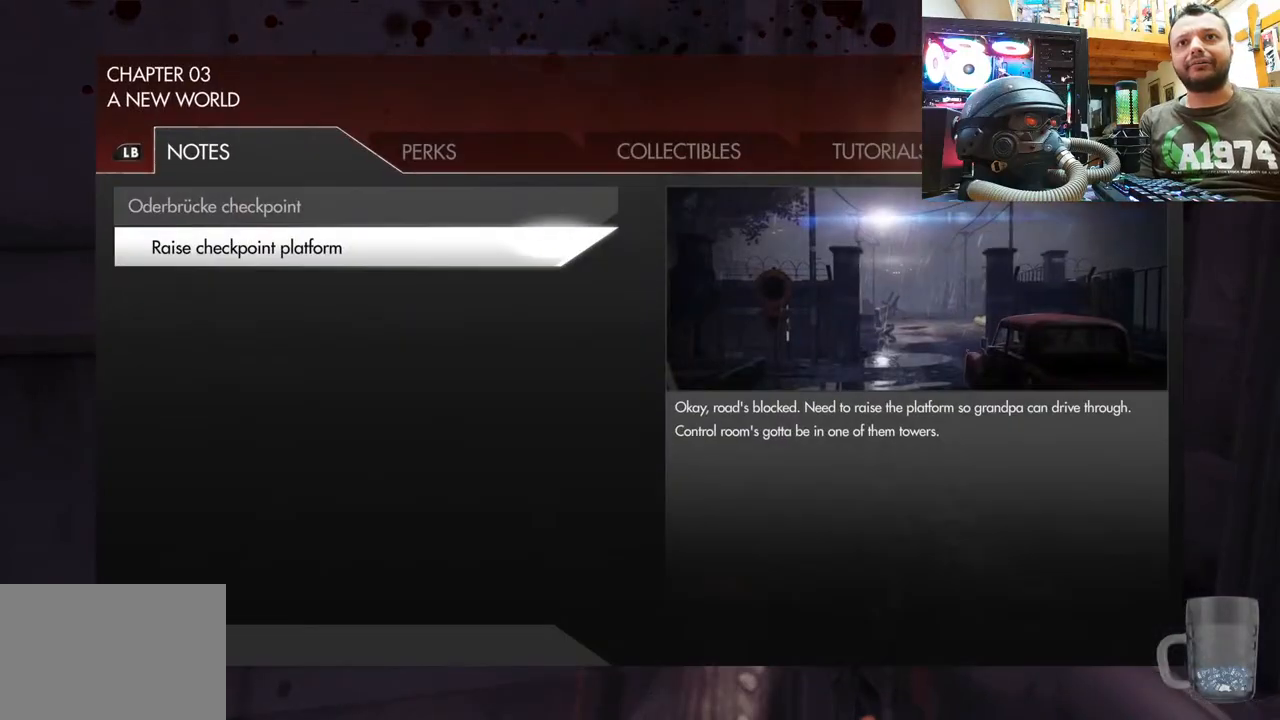
{"buttons": [], "left_stick": "center", "right_stick": "center", "events": []}